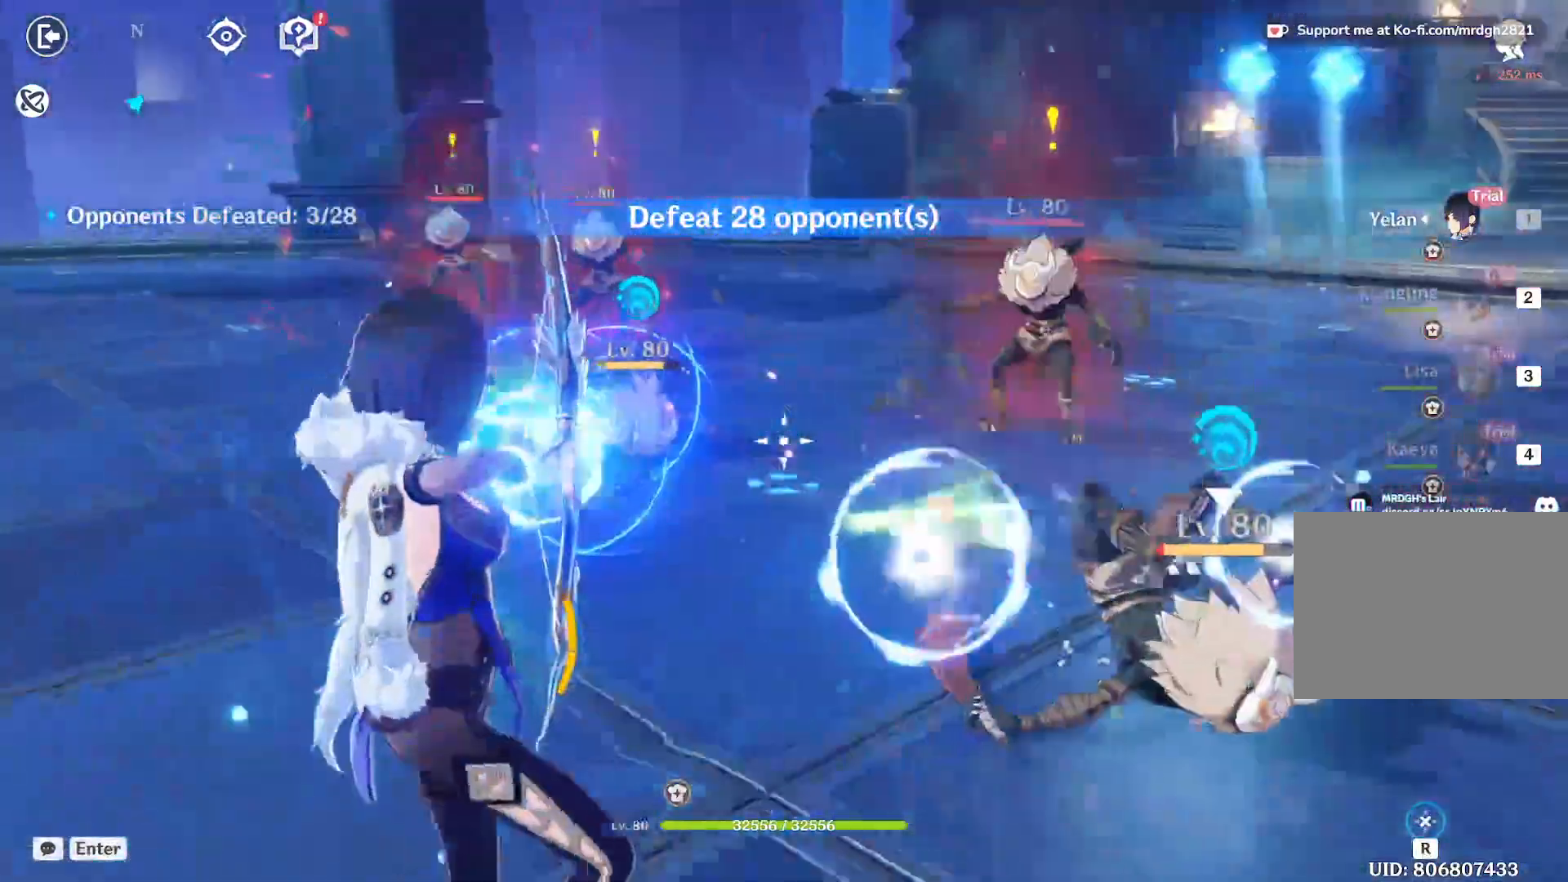
Gameplay with keyboard and mouse; each line is a JSON object with the keys and mouse buttons held at the frame after it. "events" lists presses ("down") and releases ("up") of "1", "2", "3", "4", "5", "a", "alt", "b", "c", "ctrl", "d", "e", "f", "g", "q", "r", "s", "shift", "space", "t", "tab", "v", "w", "x", "z", "mouse_left", "mouse_wheel", "mouse_right", "mouse_mb4" and "mouse_mb5" between this image and that frame as [ms after this image, input, new state], when the widget could be followed in between. "mouse_left", "mouse_wheel", "mouse_right", "mouse_mb4", "mouse_mb5" = the "left", "wheel", "right", "mb4", "mb5" buttons of the "mouse" list. No other keys are recorded. "wheel" means that the mouse wheel is clicked or scrolled. Mouse movement is not recorded.
{"keys": ["a", "w"], "mouse": []}
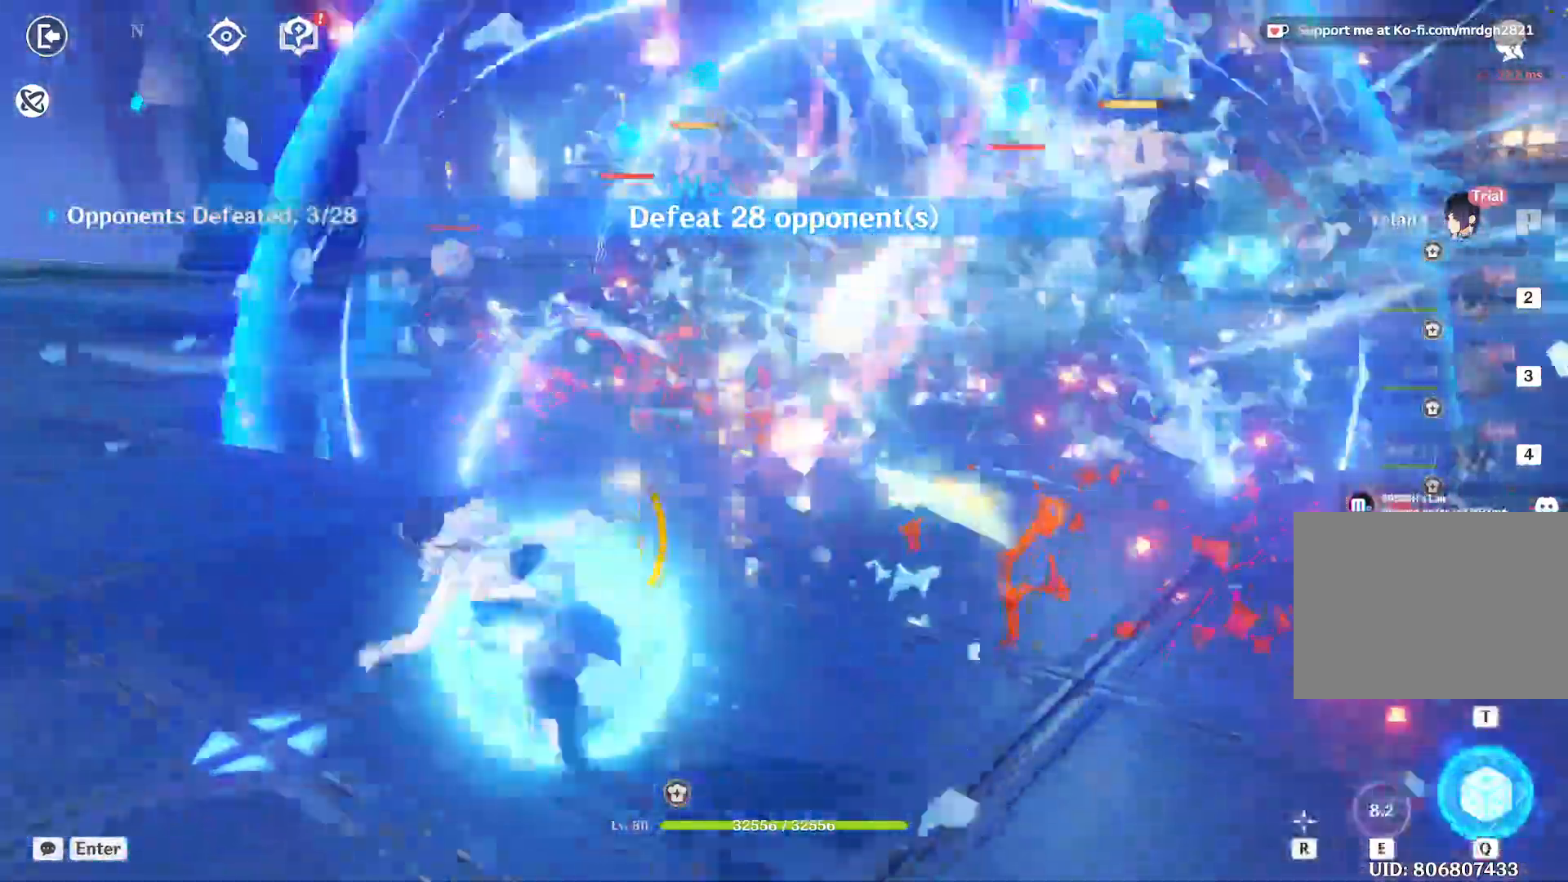
{"keys": ["2", "w"], "mouse": [], "events": [[100, "a", "up"], [367, "2", "down"]]}
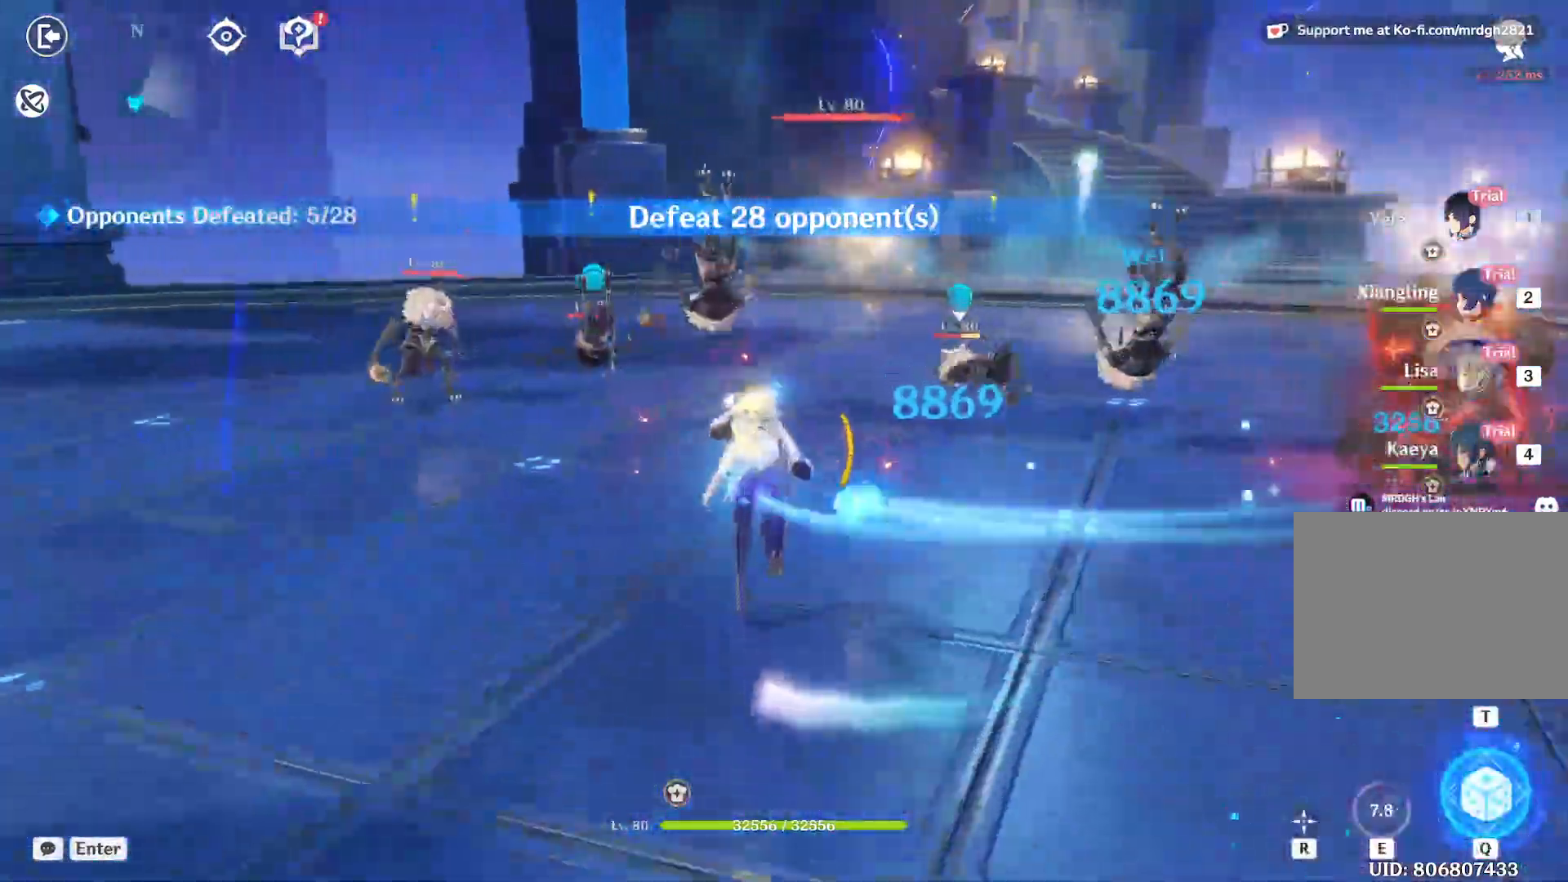
{"keys": ["w"], "mouse": [], "events": [[33, "2", "up"], [350, "e", "down"], [467, "e", "up"]]}
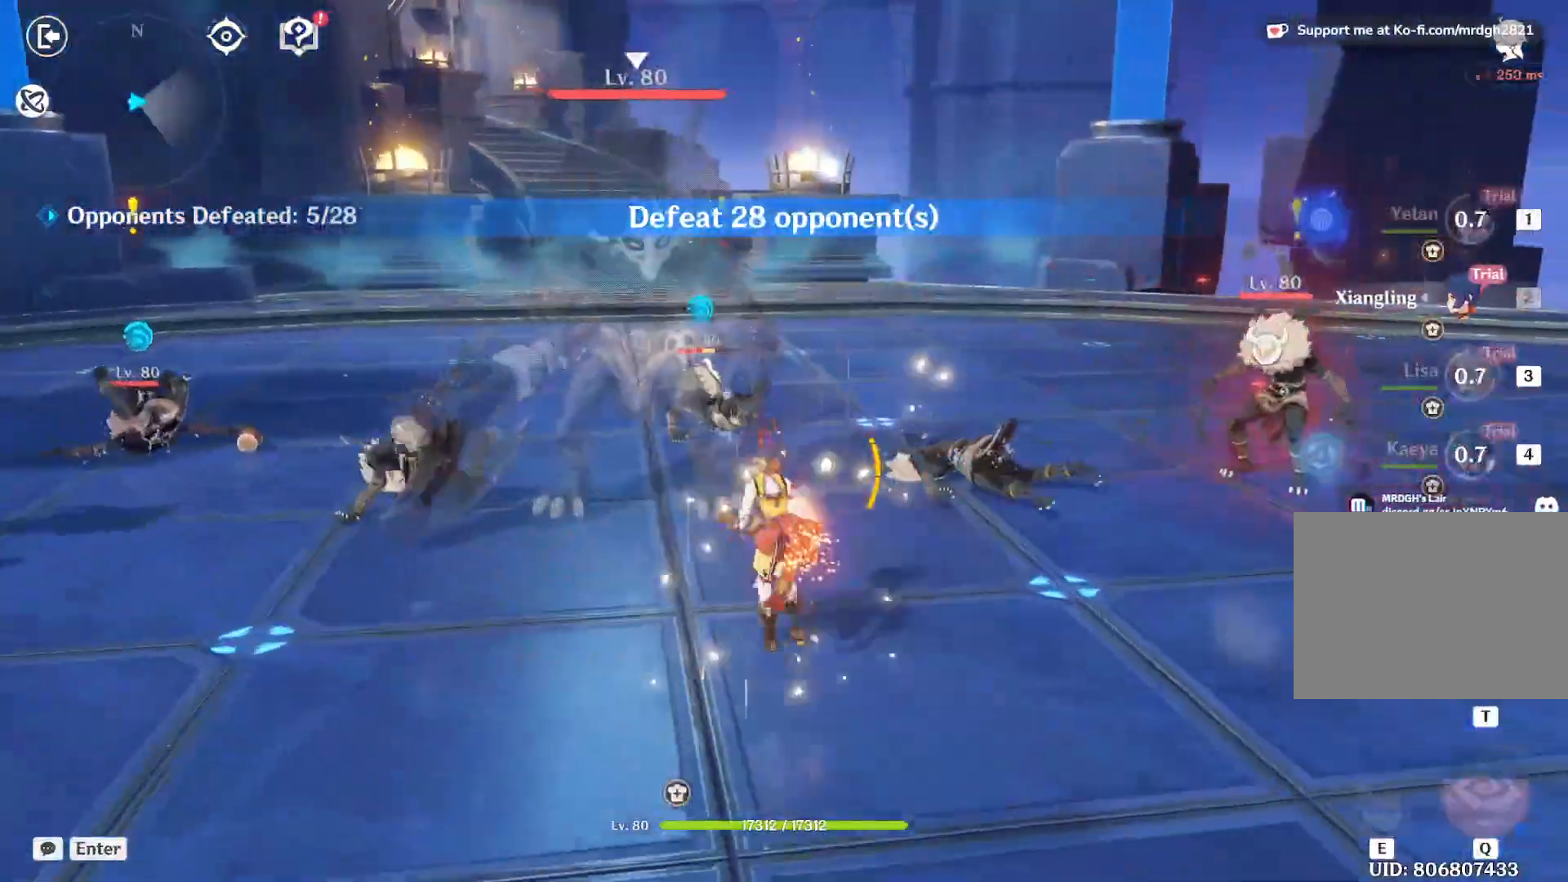
{"keys": ["w"], "mouse": [], "events": [[33, "e", "down"], [150, "e", "up"], [233, "e", "down"], [433, "e", "up"]]}
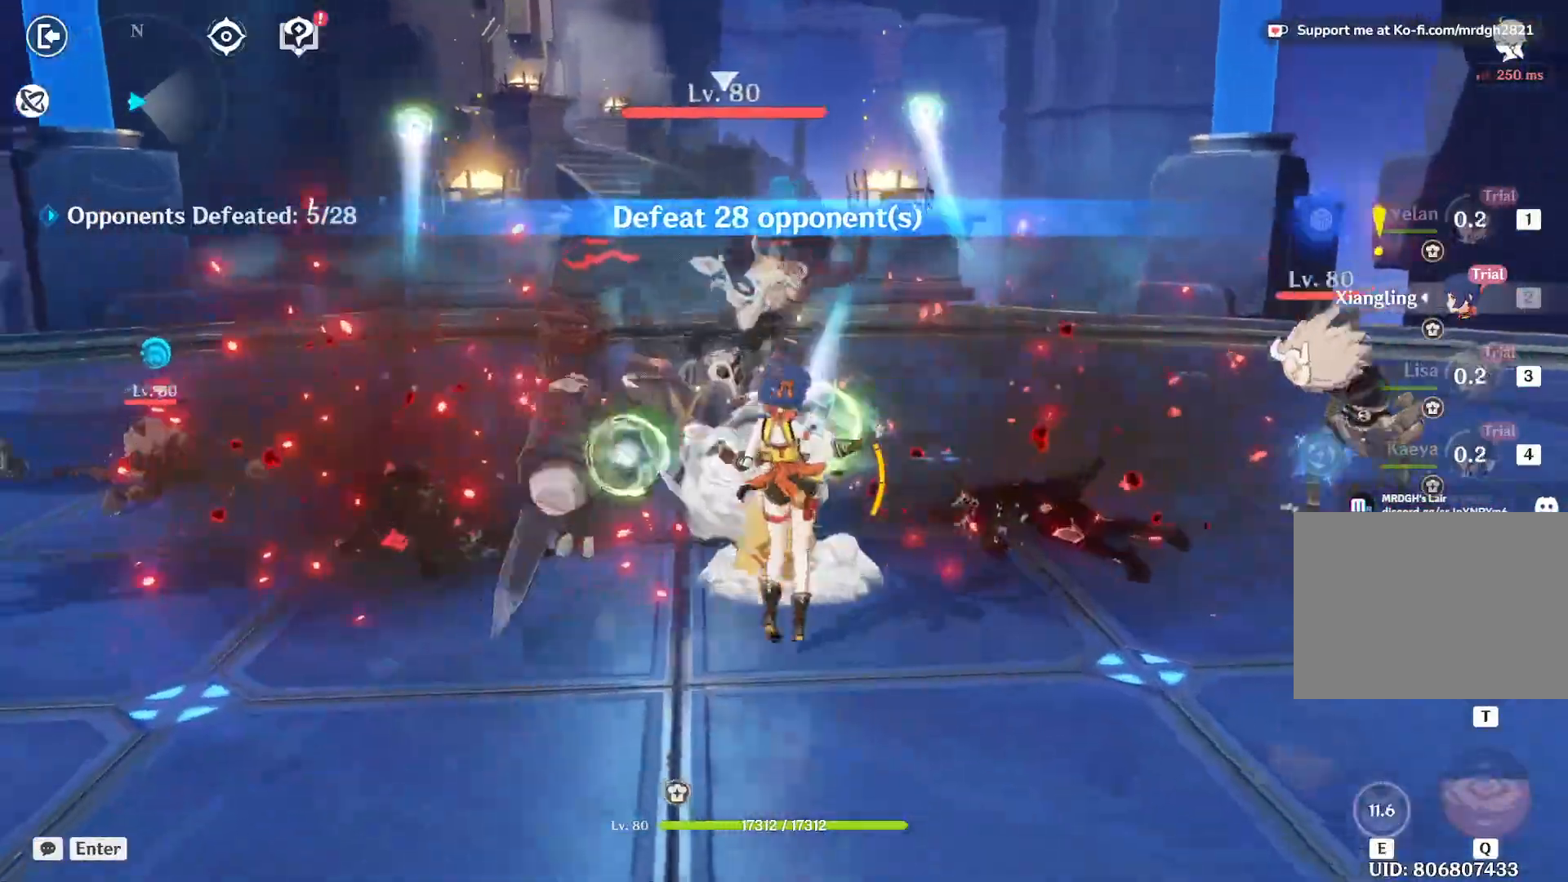
{"keys": ["3", "w"], "mouse": [], "events": [[67, "3", "down"], [167, "3", "up"], [250, "3", "down"]]}
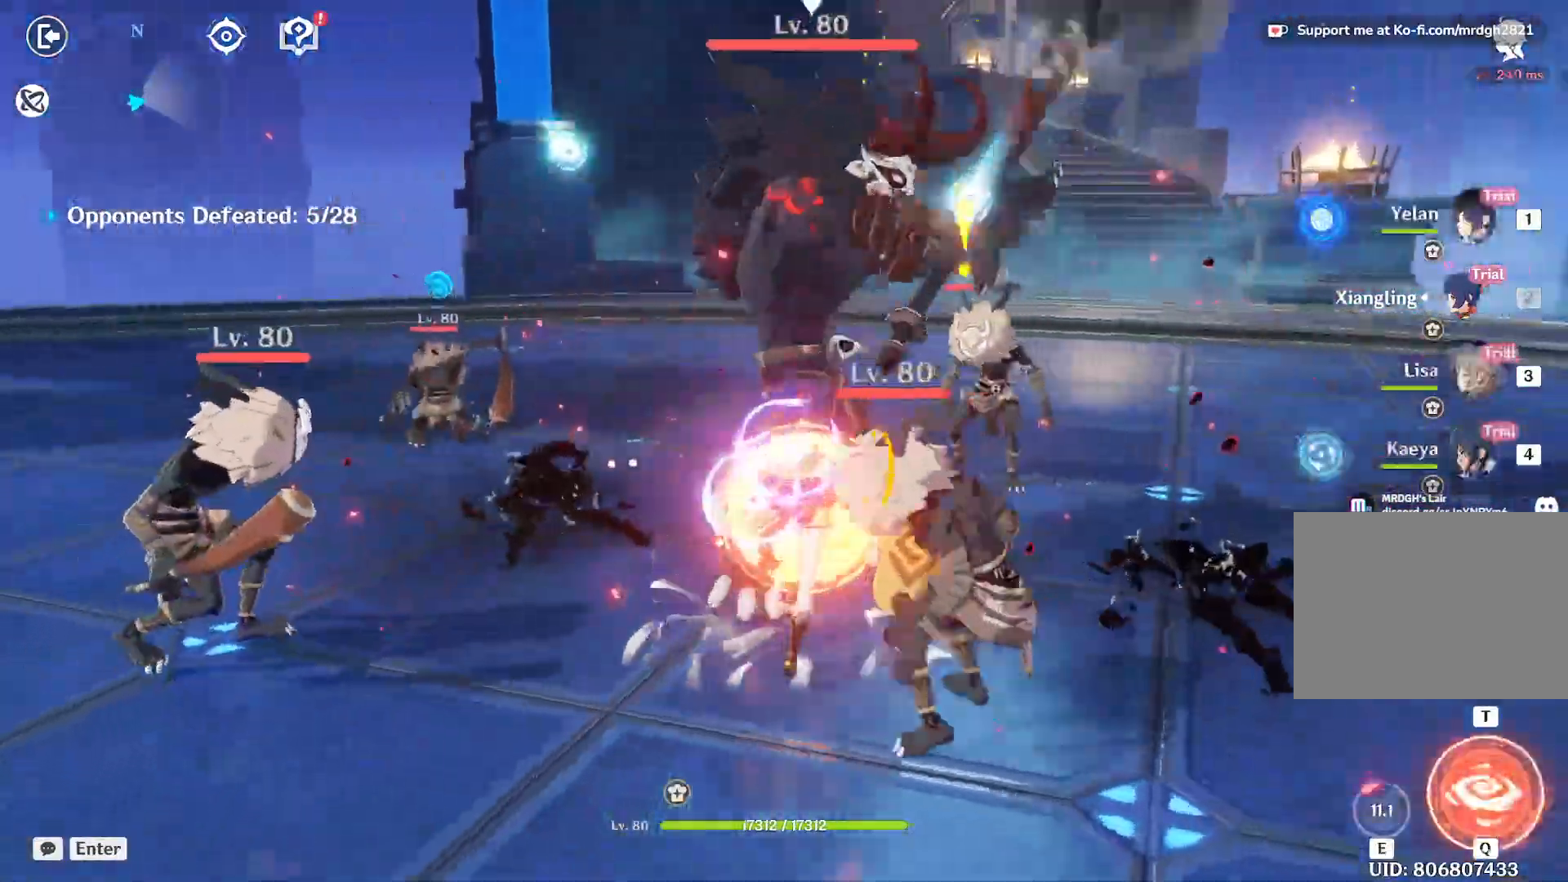
{"keys": ["e", "w"], "mouse": [], "events": [[67, "3", "up"], [183, "e", "down"], [283, "e", "up"], [367, "e", "down"]]}
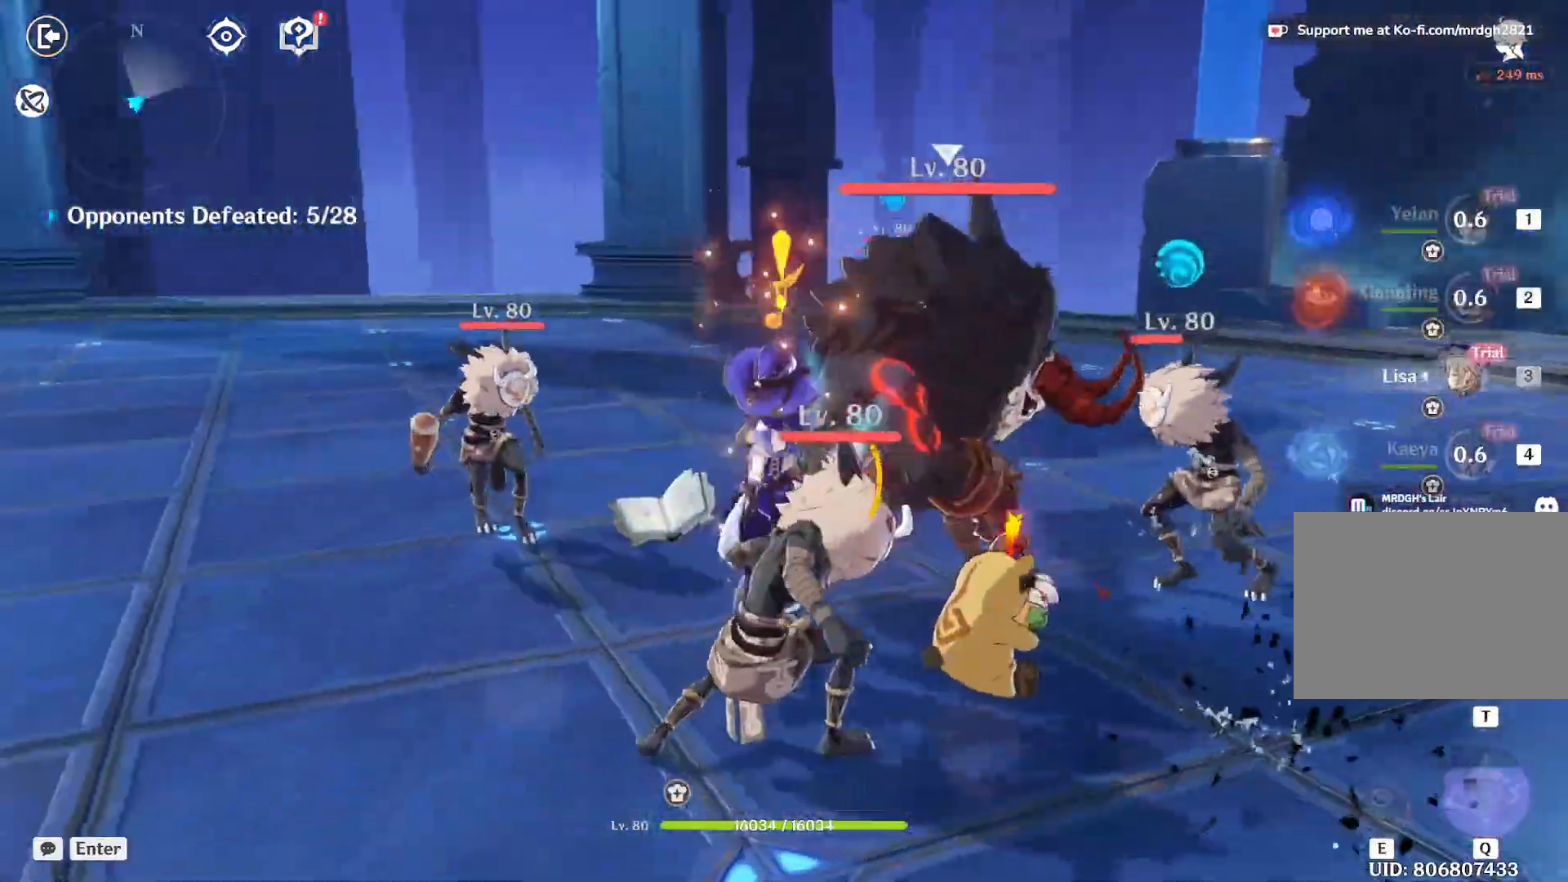
{"keys": ["a"], "mouse": ["left"], "events": [[17, "e", "up"], [83, "shift", "down"], [100, "w", "up"], [133, "a", "down"], [383, "shift", "up"], [467, "mouse_left", "down"]]}
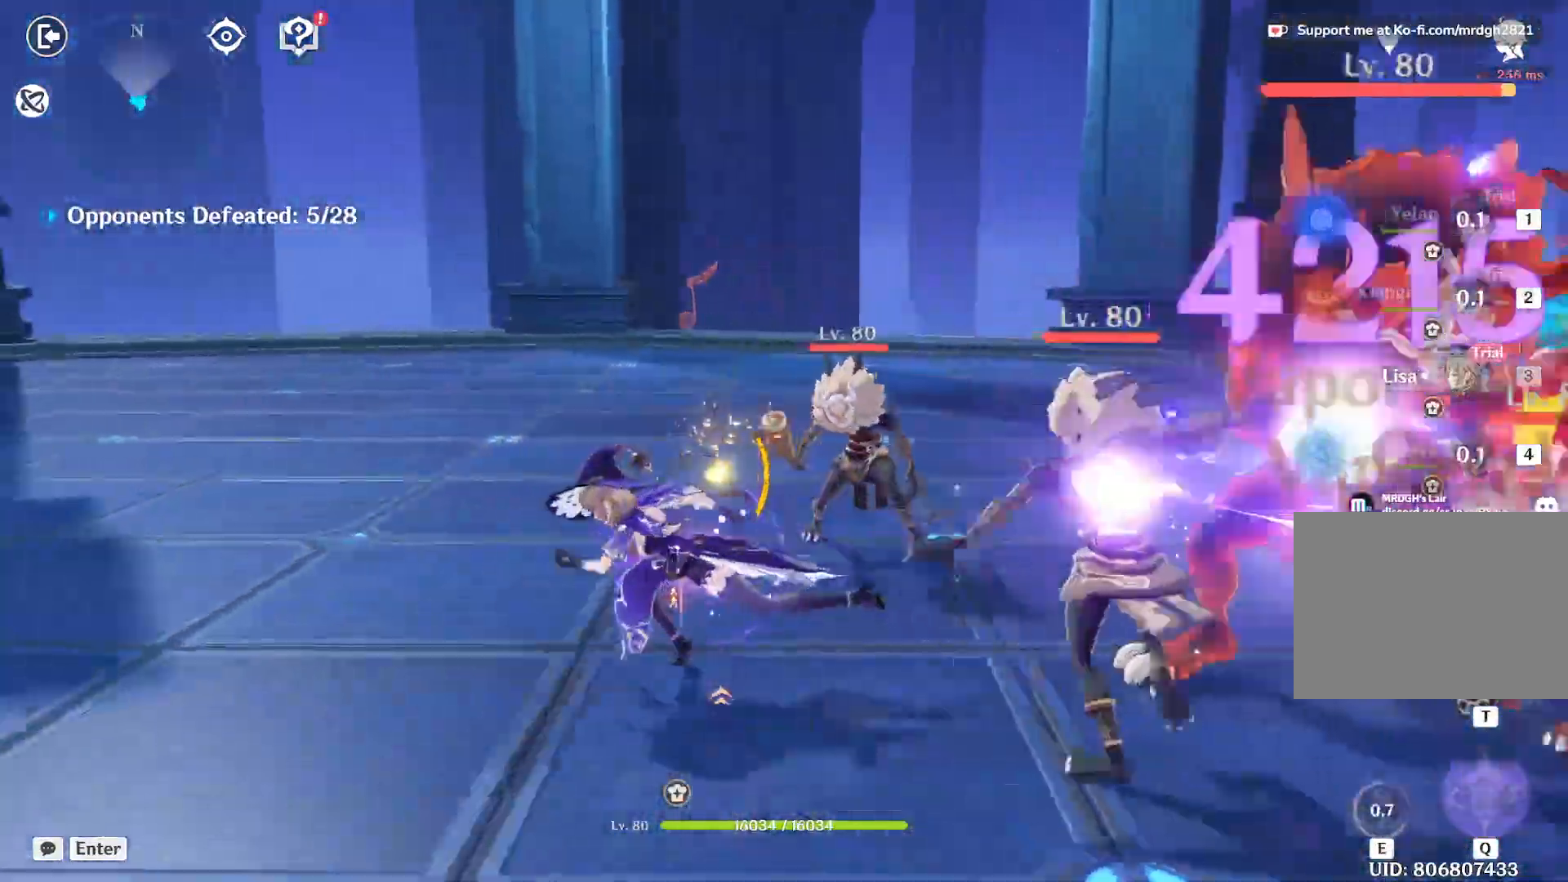
{"keys": ["a", "w"], "mouse": [], "events": [[17, "mouse_left", "up"], [50, "mouse_left", "down"], [67, "shift", "down"], [117, "mouse_left", "up"], [150, "mouse_left", "down"], [200, "mouse_left", "up"], [267, "mouse_left", "down"], [367, "shift", "up"], [400, "mouse_left", "up"], [433, "w", "down"], [450, "mouse_left", "down"], [500, "mouse_left", "up"]]}
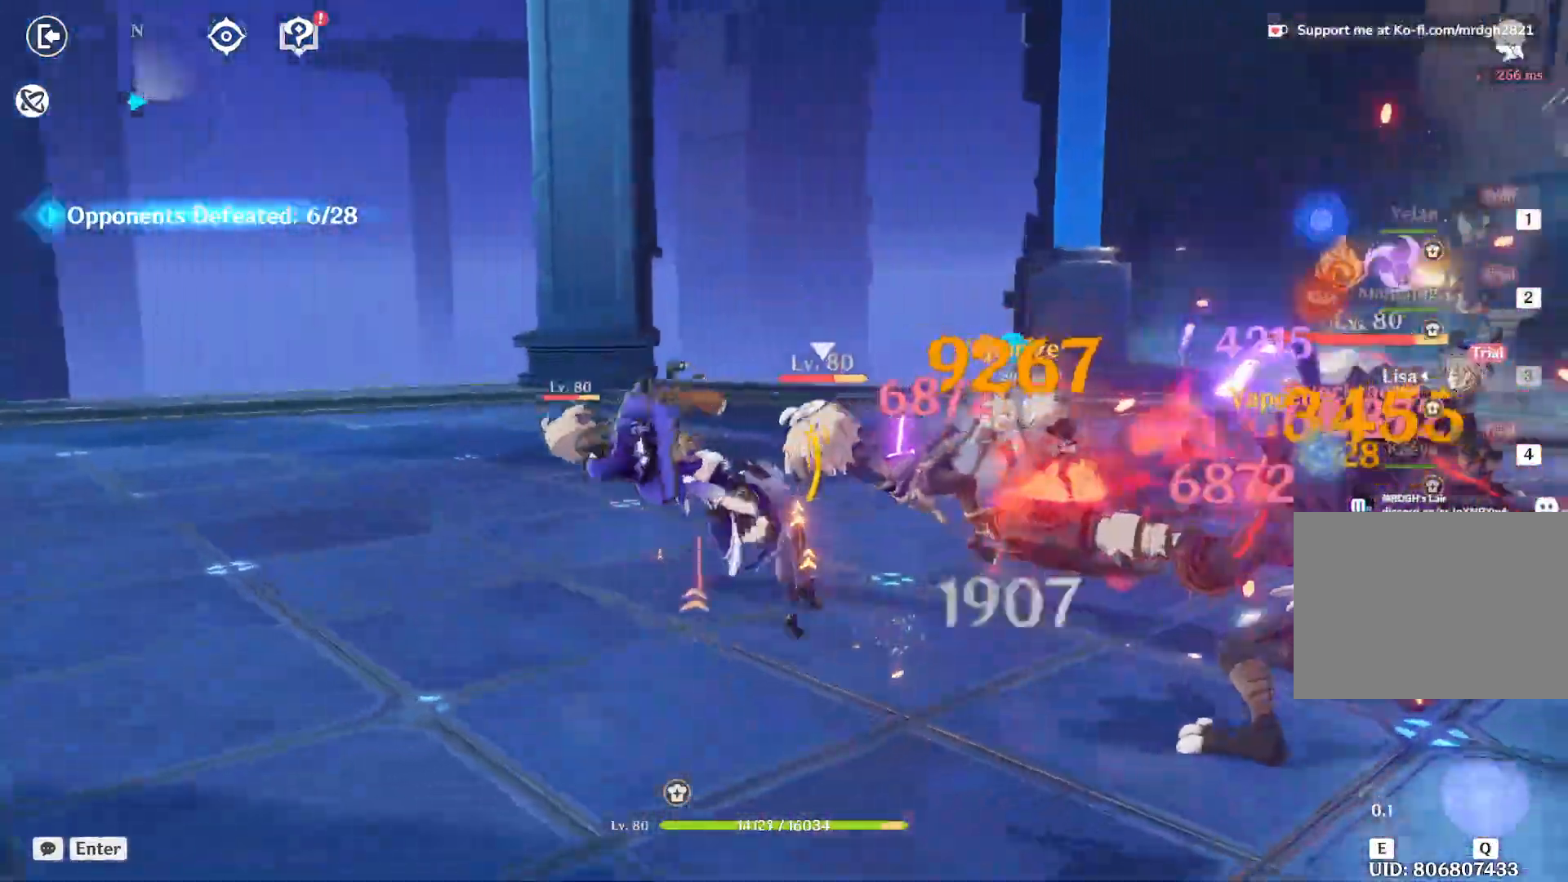
{"keys": ["a", "w"], "mouse": [], "events": [[50, "mouse_left", "down"], [100, "mouse_left", "up"], [150, "mouse_left", "down"], [200, "mouse_left", "up"], [233, "mouse_left", "down"], [283, "mouse_left", "up"], [283, "shift", "down"], [483, "shift", "up"]]}
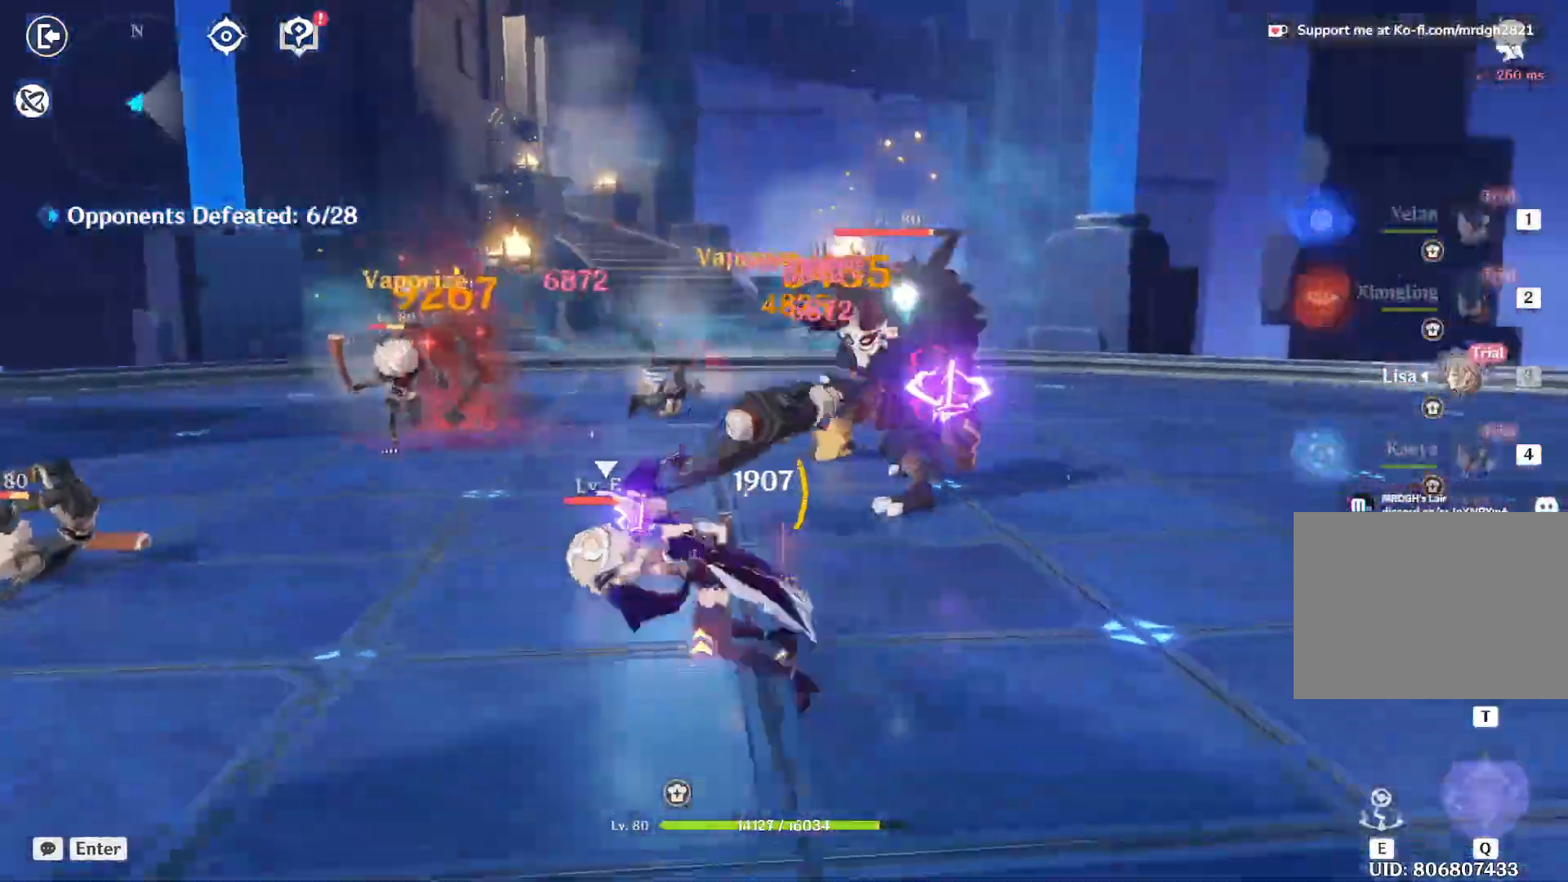
{"keys": ["w"], "mouse": [], "events": [[133, "4", "down"], [317, "4", "up"], [433, "a", "up"]]}
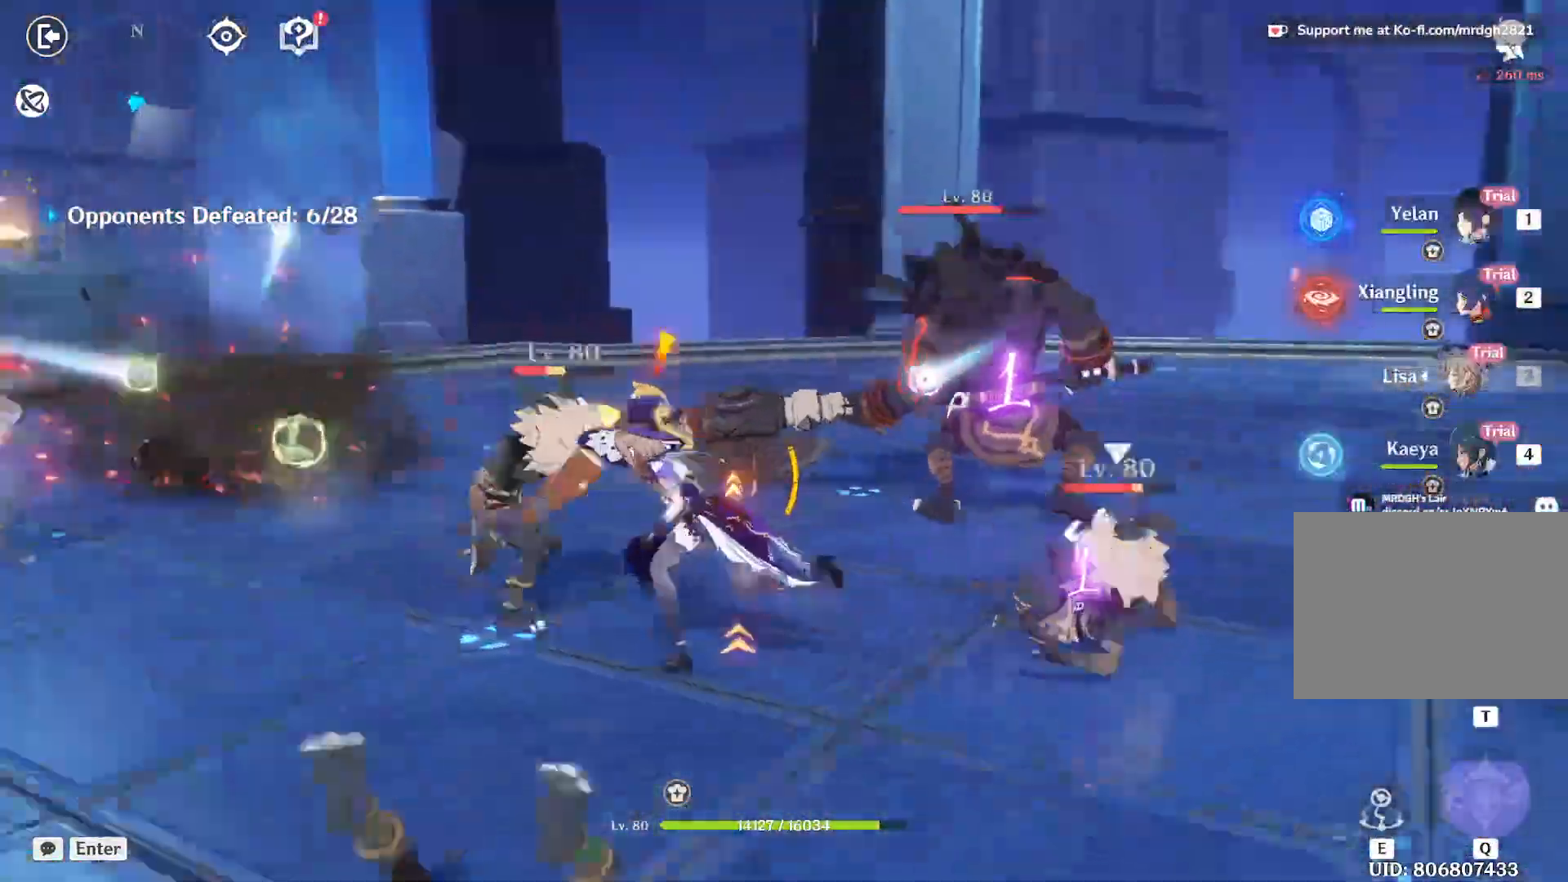
{"keys": ["w"], "mouse": [], "events": [[133, "q", "down"], [267, "q", "up"]]}
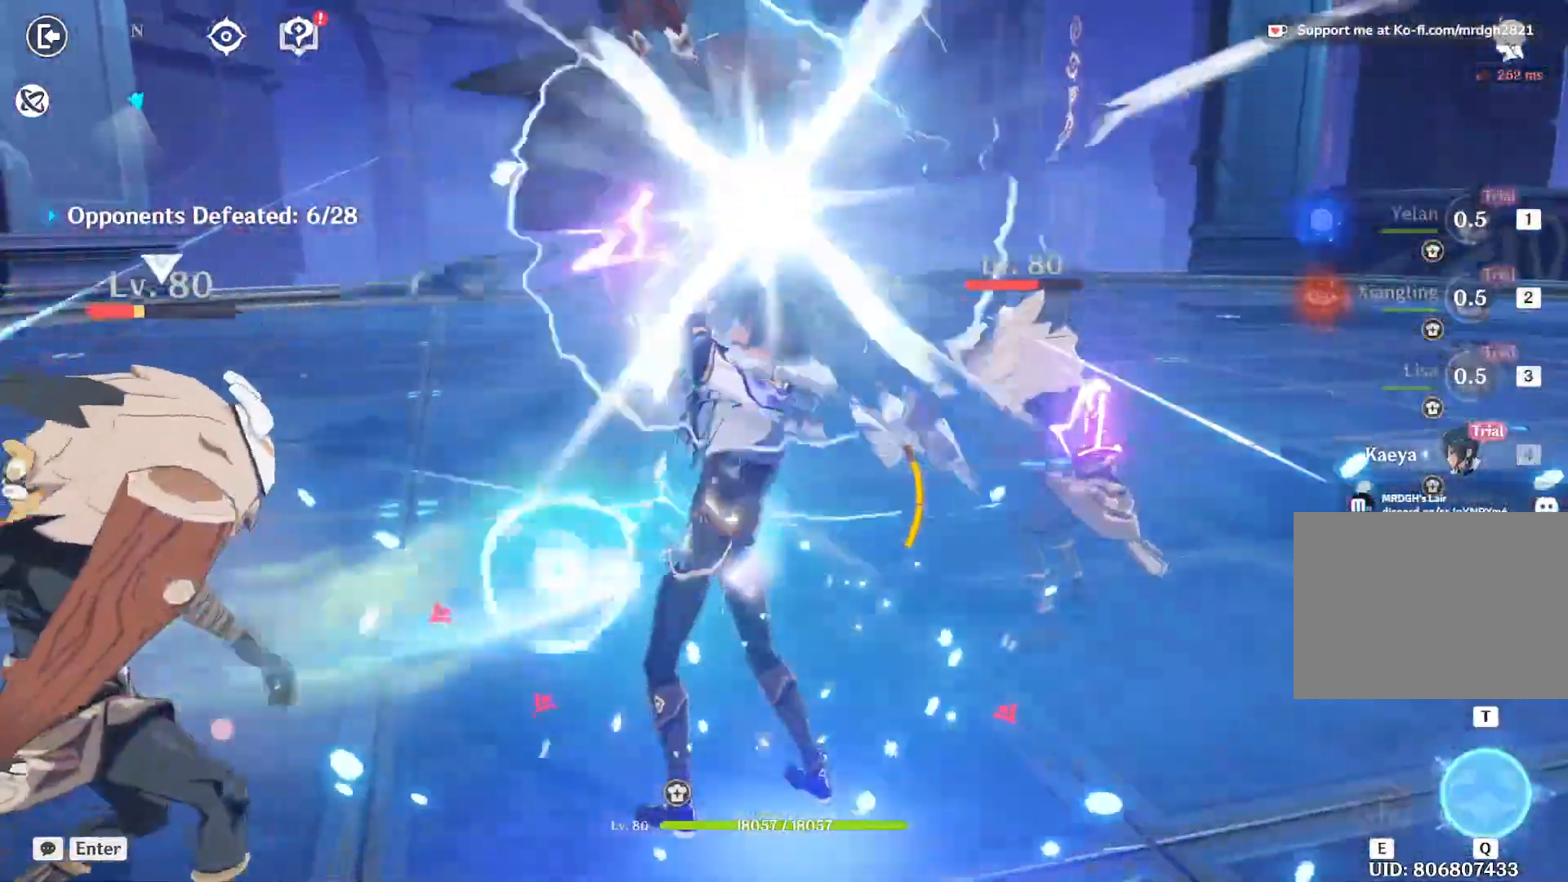
{"keys": ["w"], "mouse": [], "events": []}
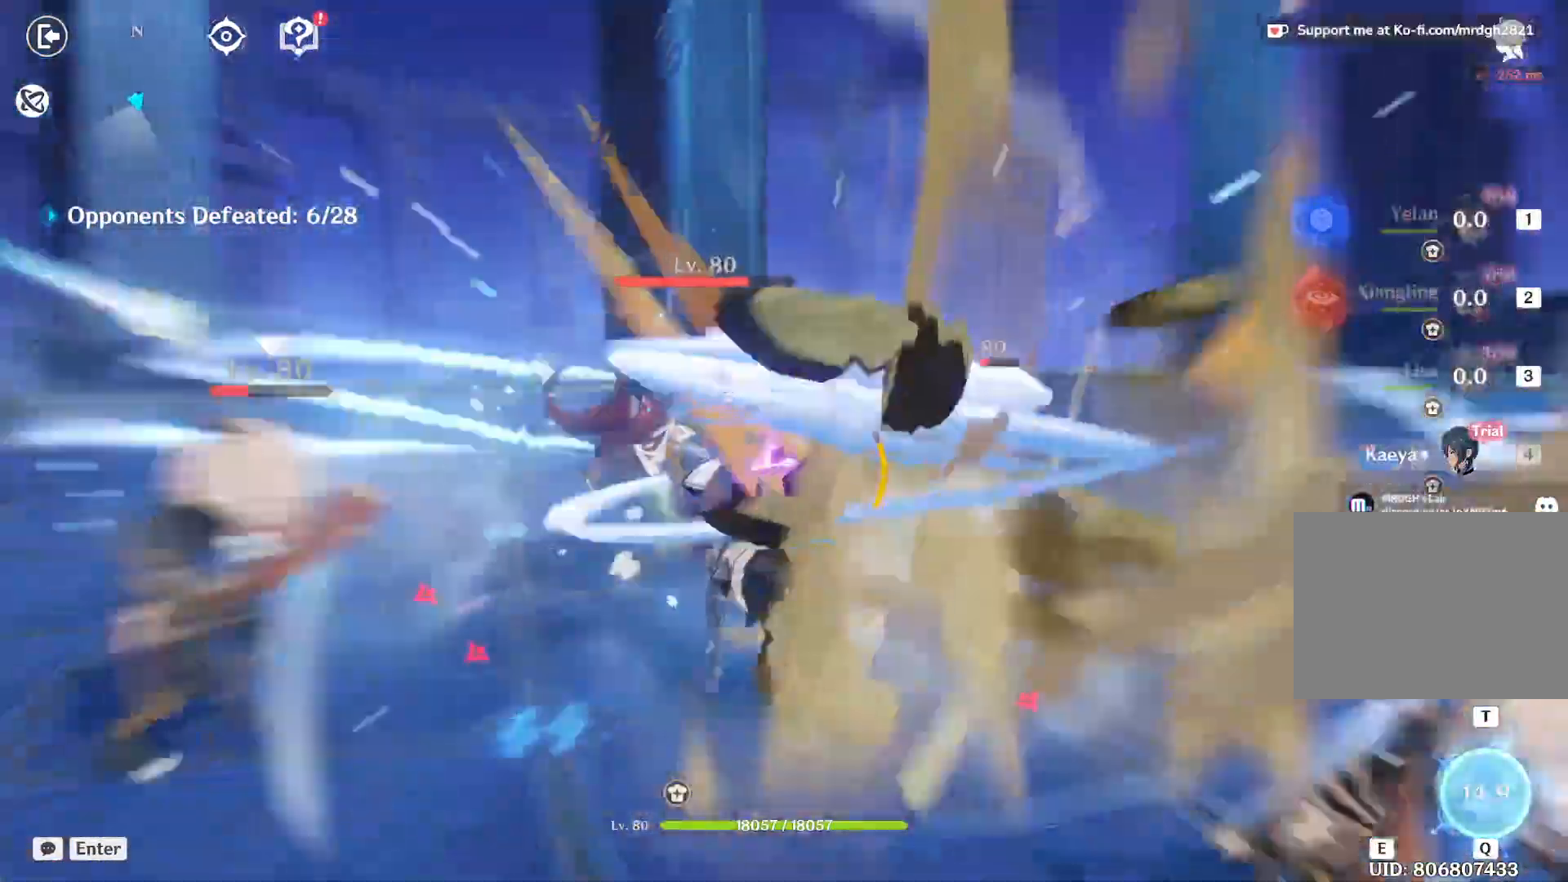
{"keys": ["e", "w"], "mouse": []}
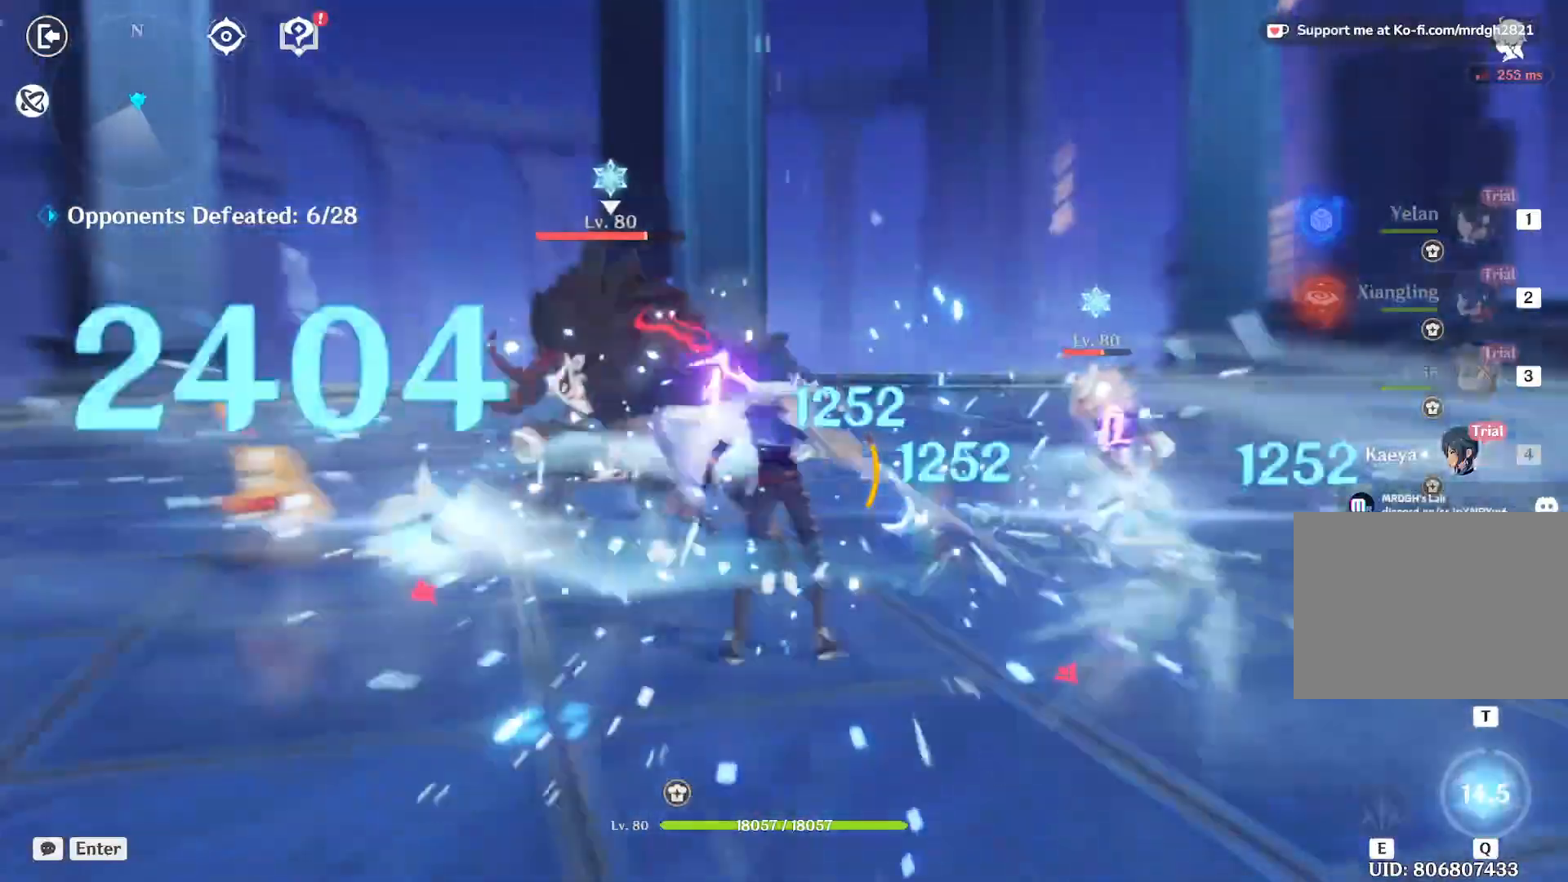
{"keys": ["e", "w"], "mouse": [], "events": [[17, "e", "up"], [83, "e", "down"], [167, "e", "up"], [233, "e", "down"]]}
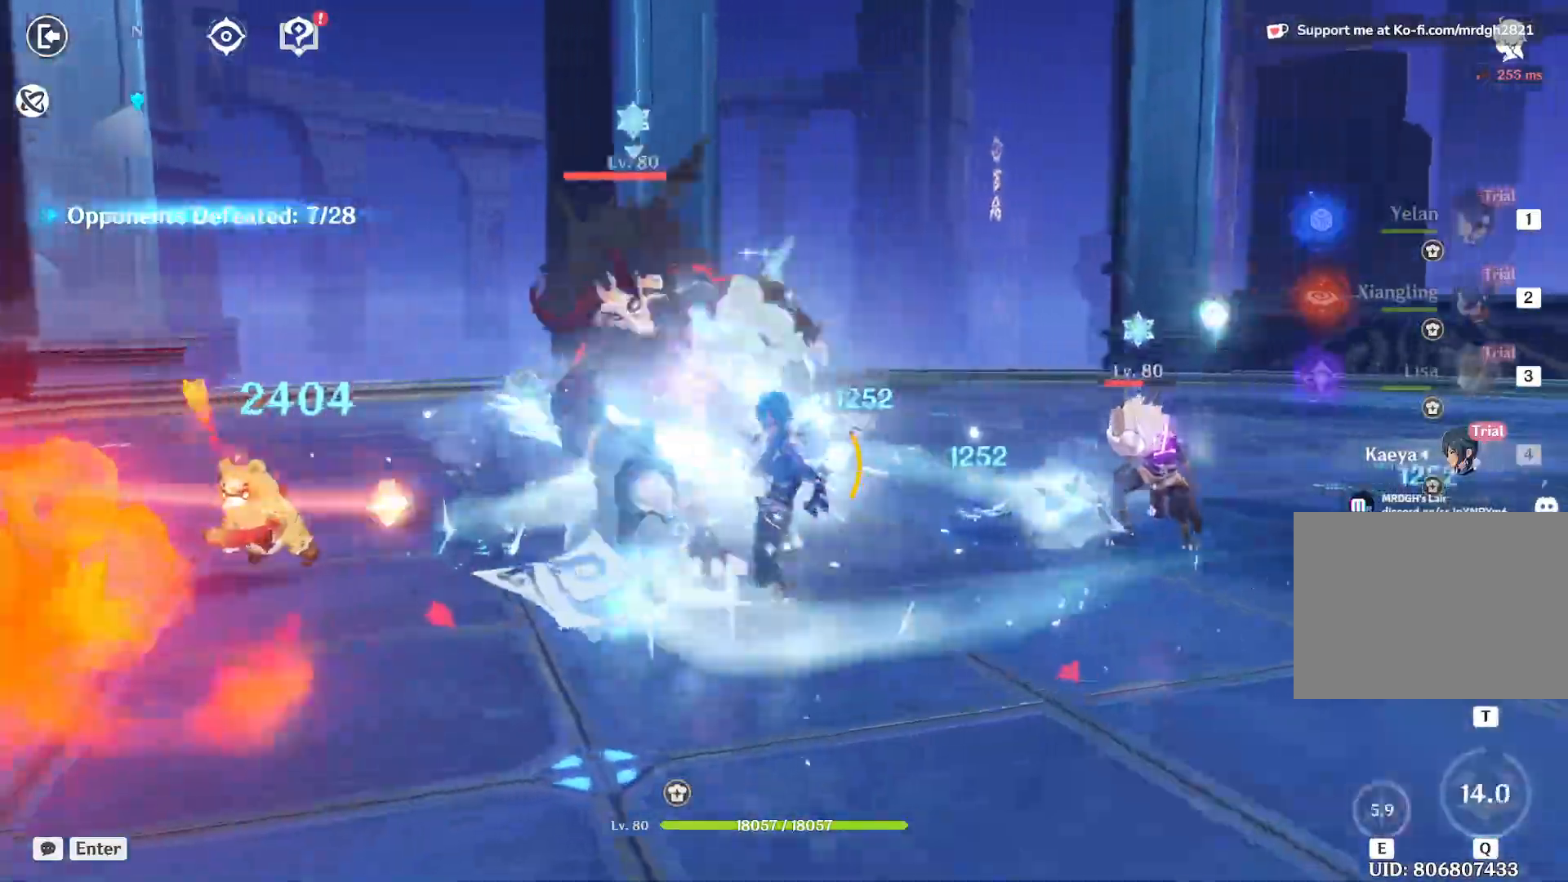
{"keys": ["2", "w"], "mouse": [], "events": [[250, "e", "up"], [433, "2", "down"]]}
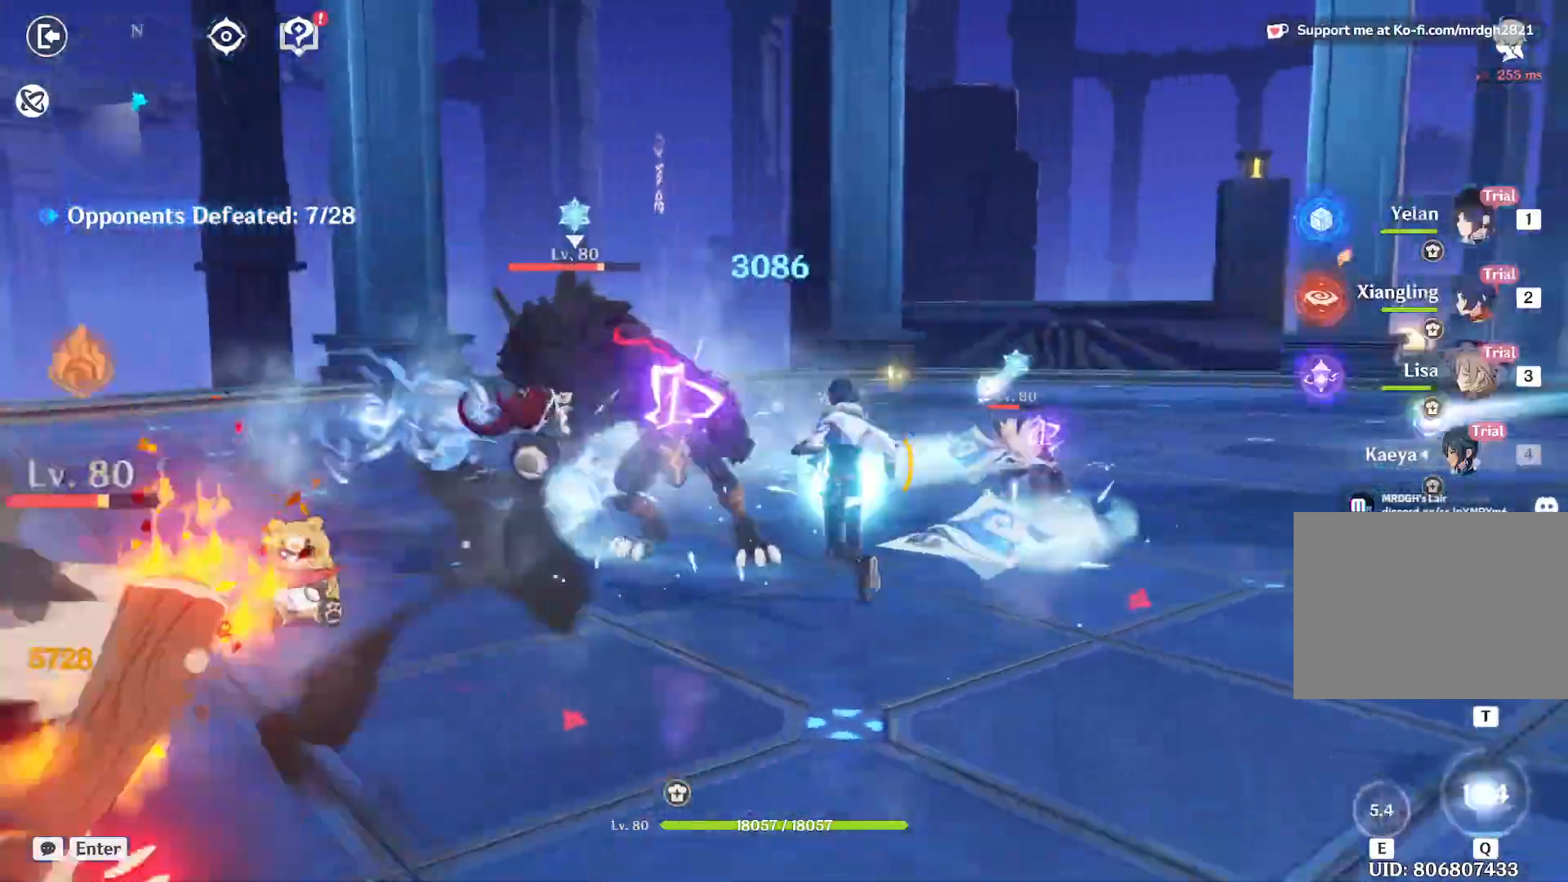
{"keys": ["q", "w"], "mouse": [], "events": [[17, "2", "up"], [283, "q", "down"], [300, "a", "down"], [333, "a", "up"], [350, "q", "up"], [433, "q", "down"]]}